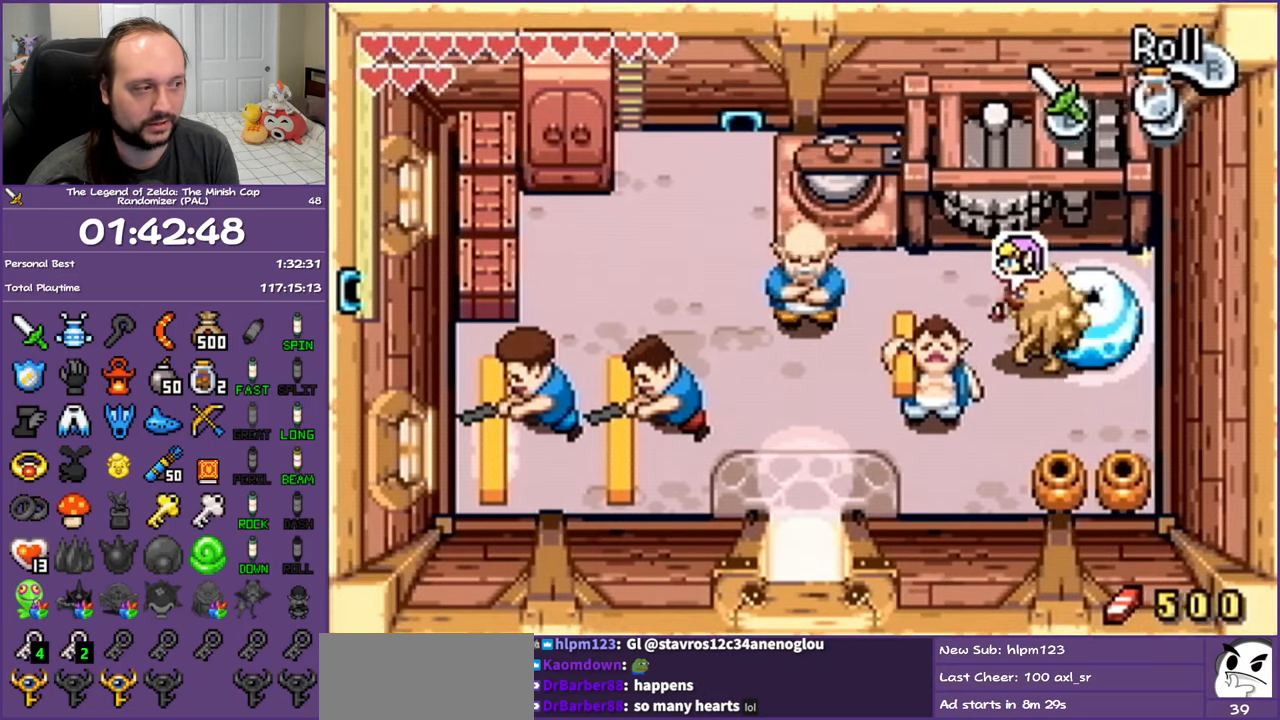
Gameplay with a controller (Nintendo layout); each line is a JSON object with the inputs held at the frame after it. "events" lists button and stick changes between this image and that frame as [ms after this image, input, new state], when the widget could be followed in between. Not read: L3 R3.
{"buttons": ["DPAD_LEFT"], "events": [[467, "DPAD_UP", "up"]]}
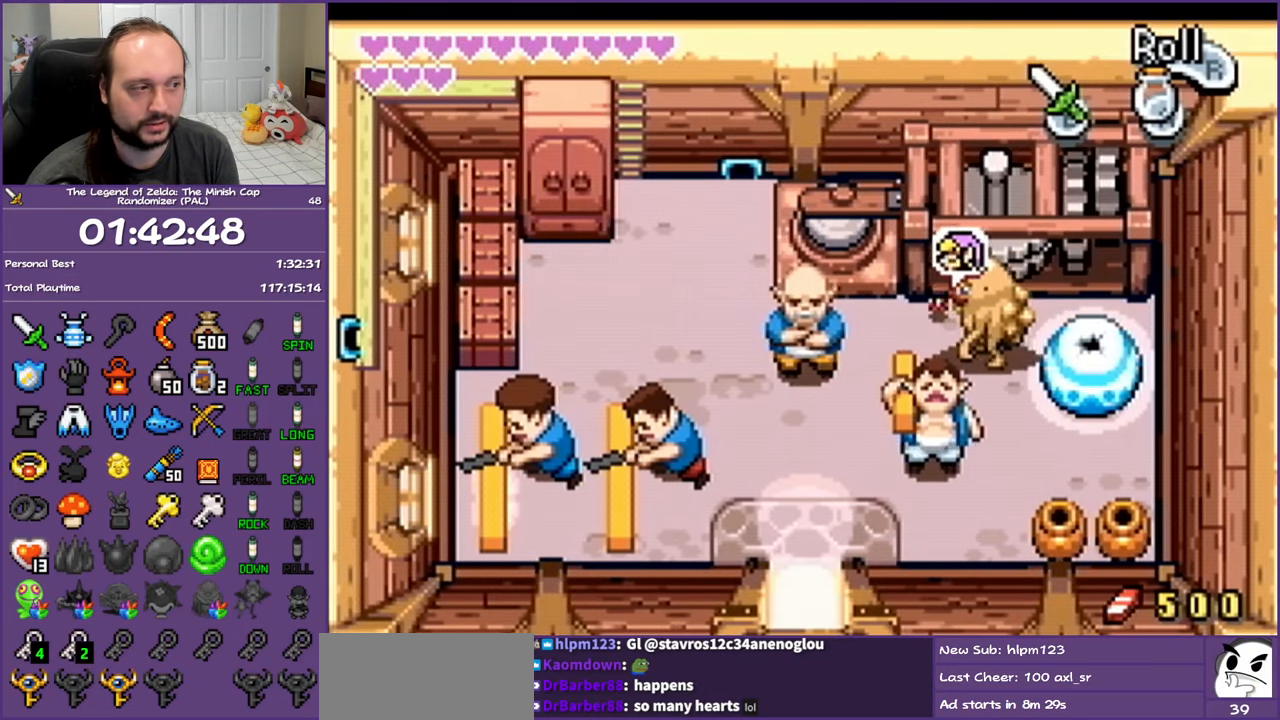
{"buttons": ["DPAD_LEFT"], "events": [[67, "R1", "down"], [233, "R1", "up"]]}
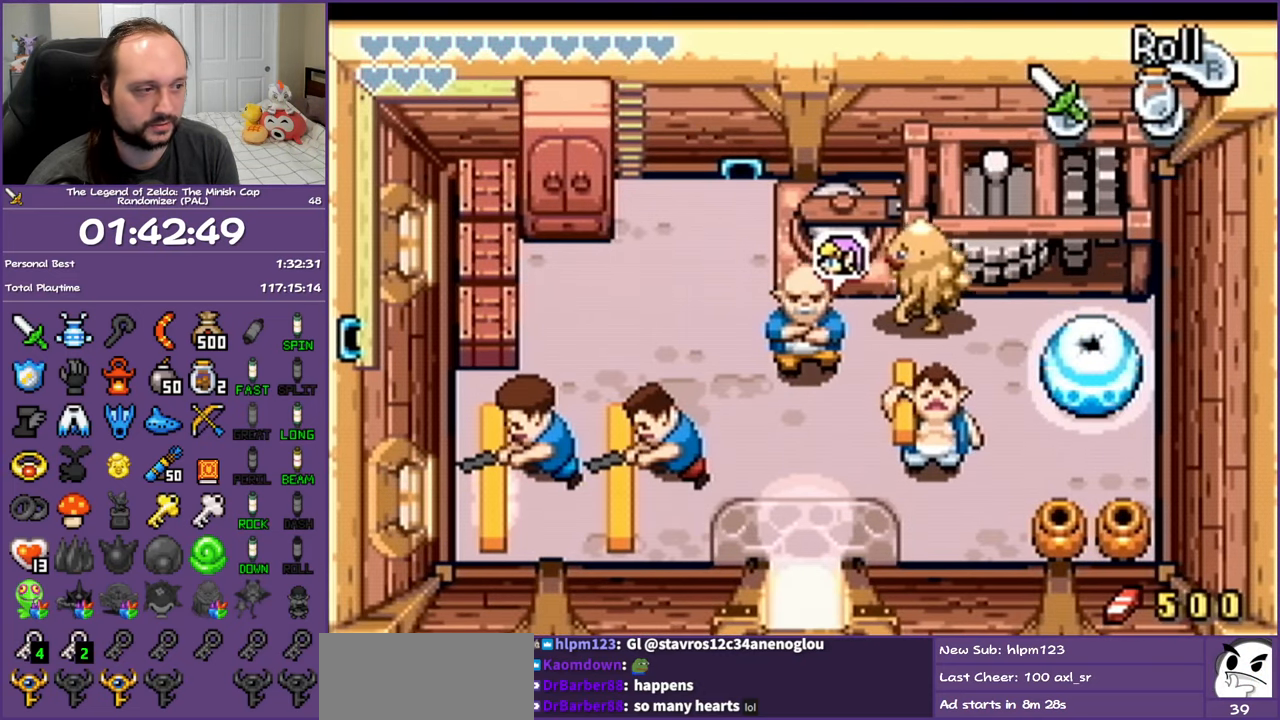
{"buttons": ["R1", "DPAD_UP"], "events": [[300, "DPAD_UP", "down"], [467, "DPAD_LEFT", "up"], [467, "R1", "down"]]}
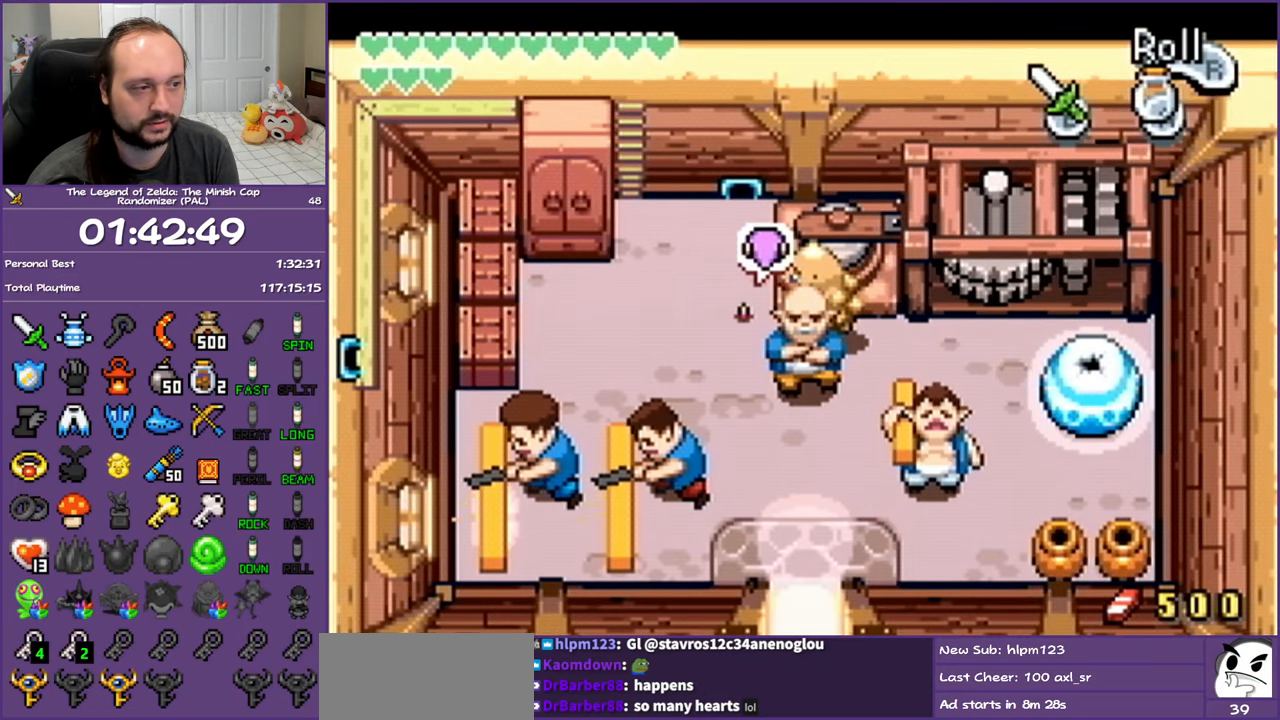
{"buttons": ["DPAD_UP"], "events": [[83, "R1", "up"]]}
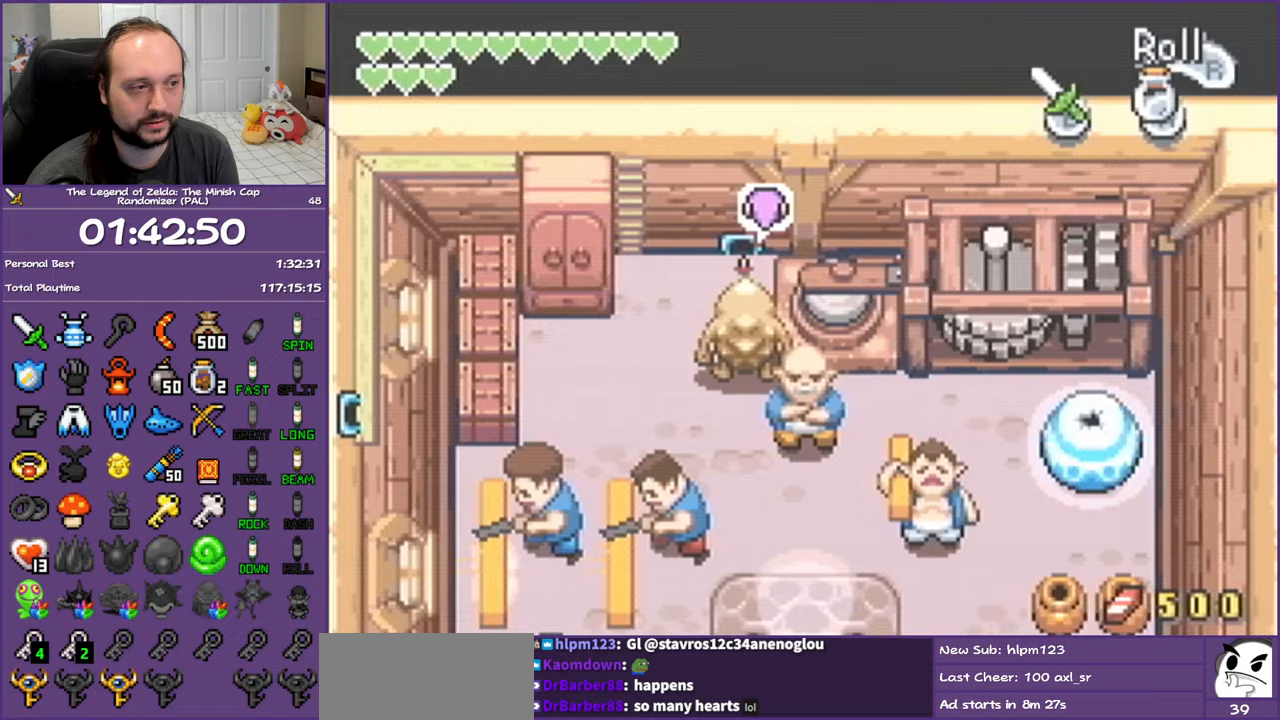
{"buttons": ["DPAD_UP"], "events": []}
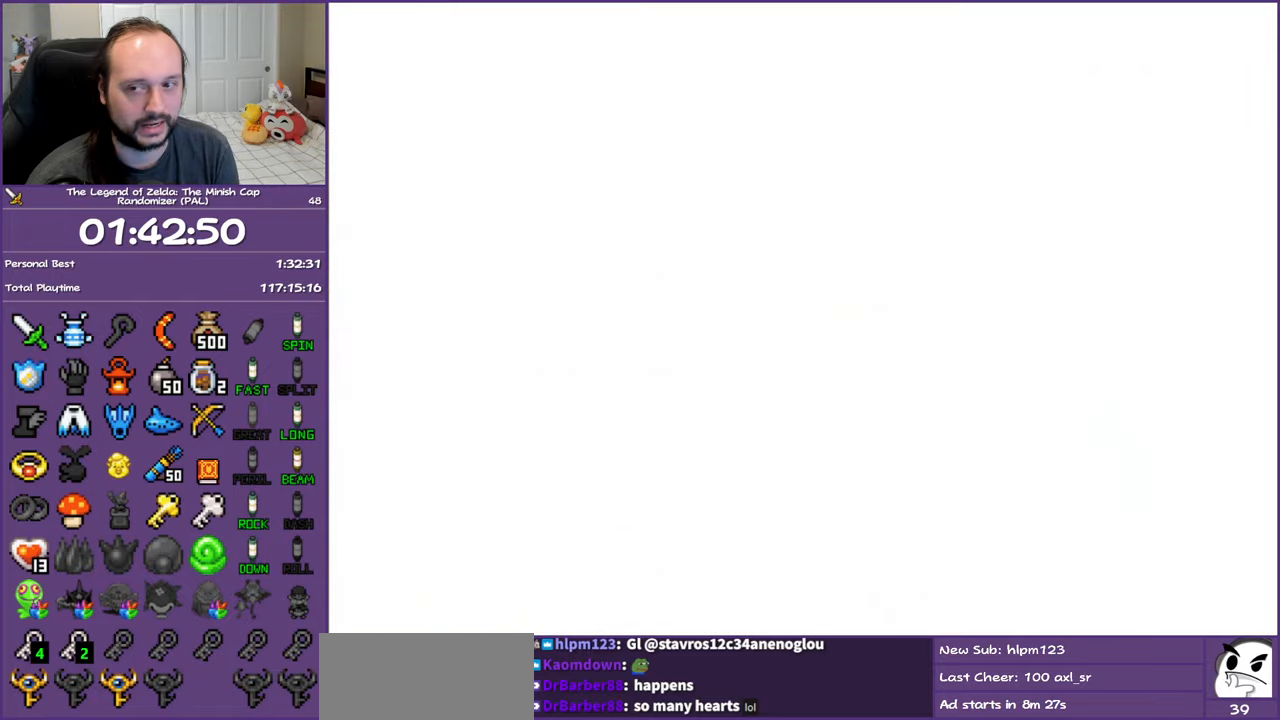
{"buttons": ["R1", "DPAD_UP"], "events": [[500, "R1", "down"]]}
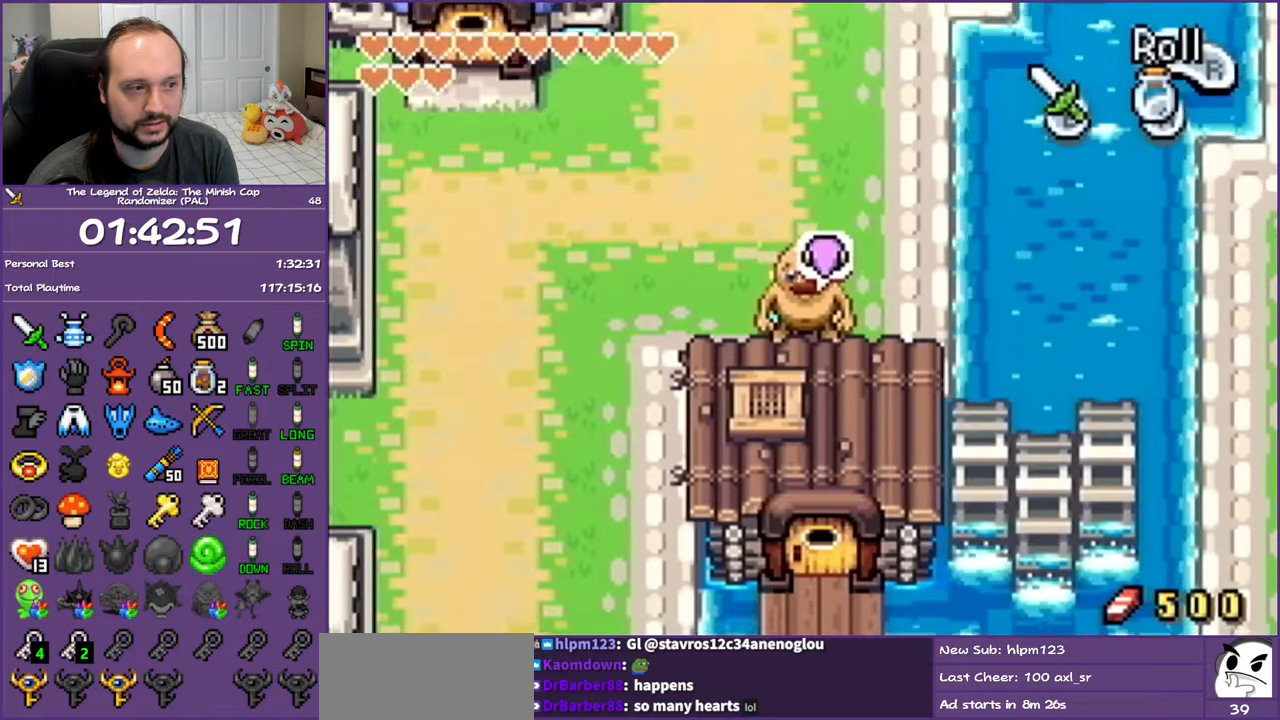
{"buttons": ["DPAD_UP", "DPAD_LEFT"], "events": [[200, "R1", "up"], [233, "DPAD_LEFT", "down"]]}
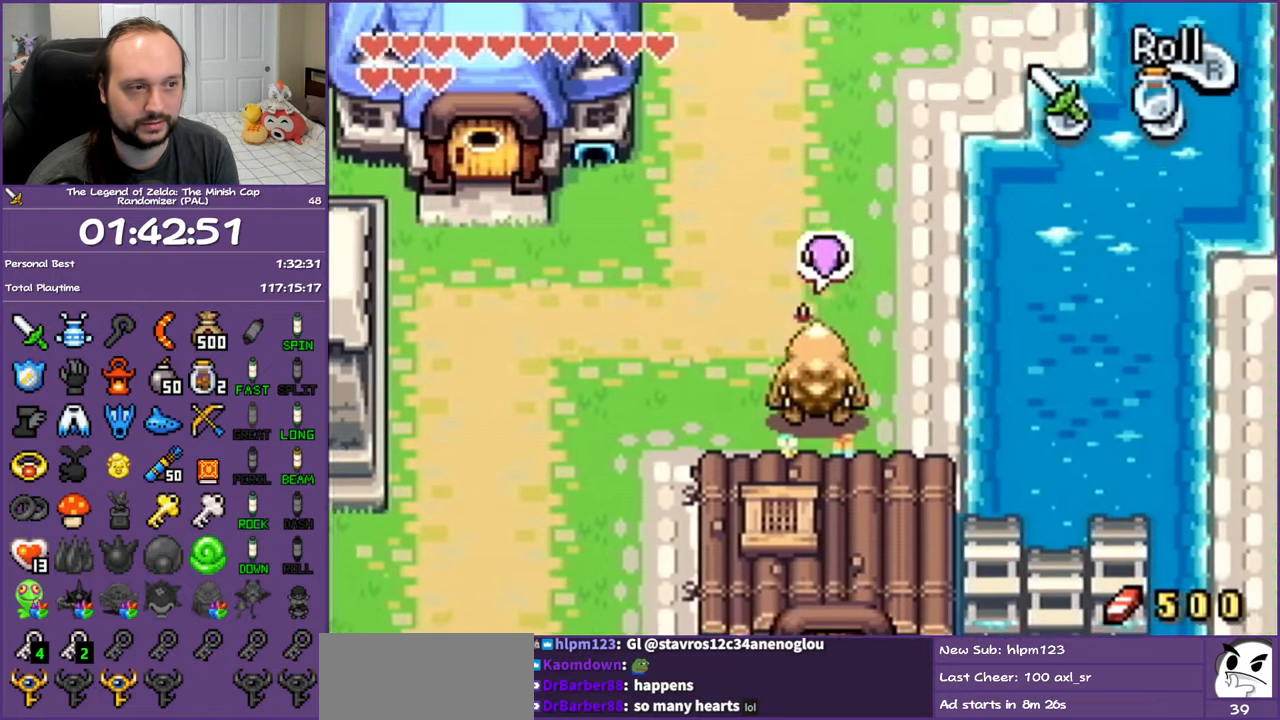
{"buttons": ["DPAD_LEFT"], "events": [[67, "DPAD_UP", "up"], [200, "R1", "down"], [417, "R1", "up"]]}
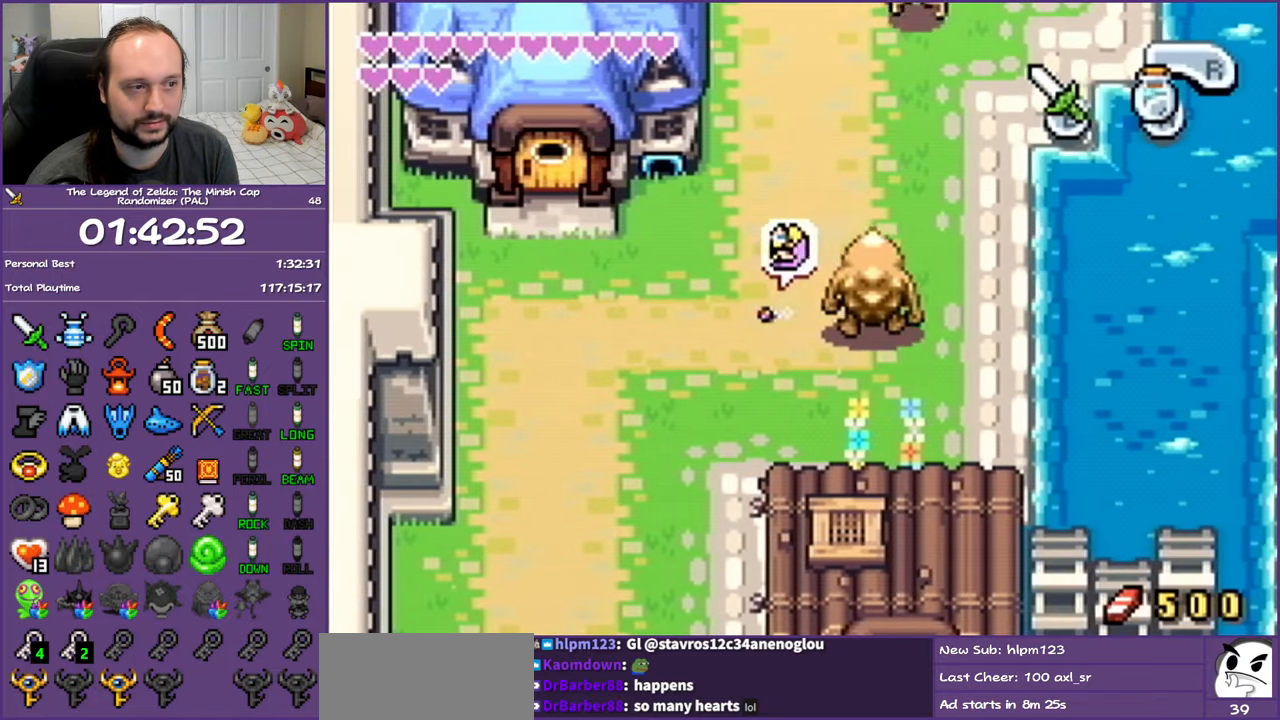
{"buttons": ["DPAD_UP", "DPAD_LEFT"], "events": [[267, "DPAD_UP", "down"]]}
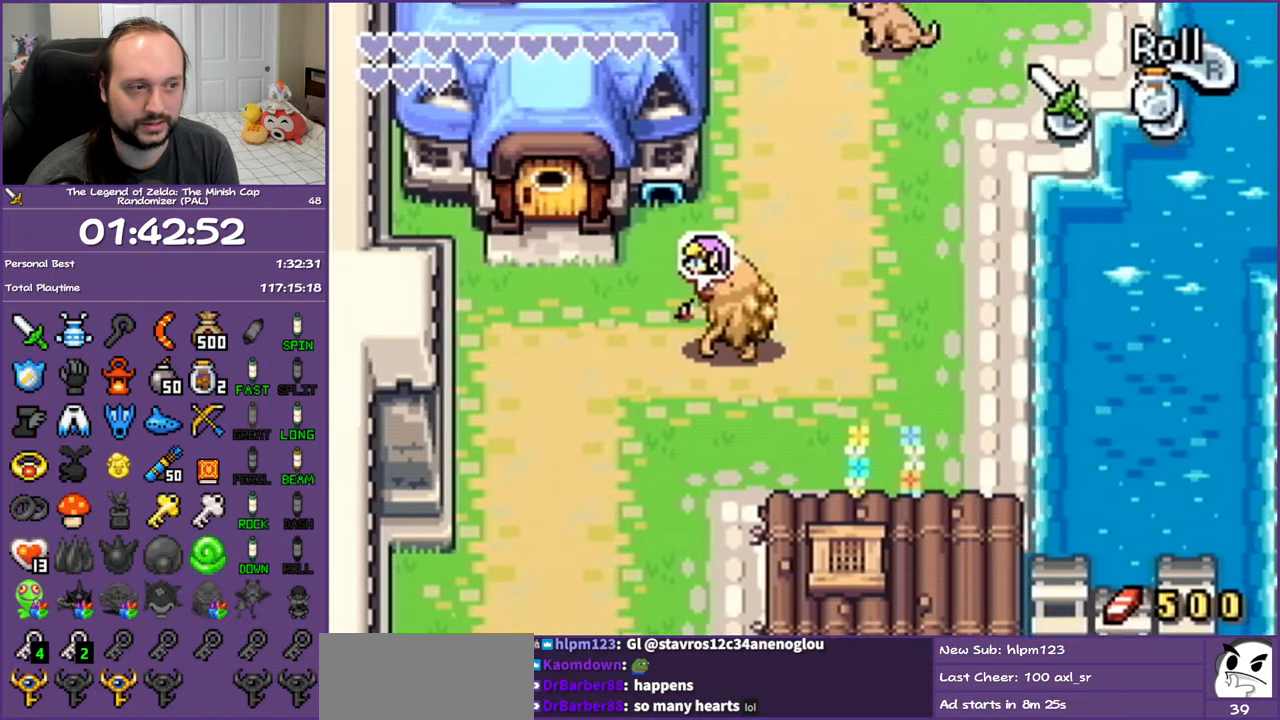
{"buttons": ["DPAD_UP"], "events": [[183, "DPAD_LEFT", "up"], [267, "R1", "down"], [483, "R1", "up"]]}
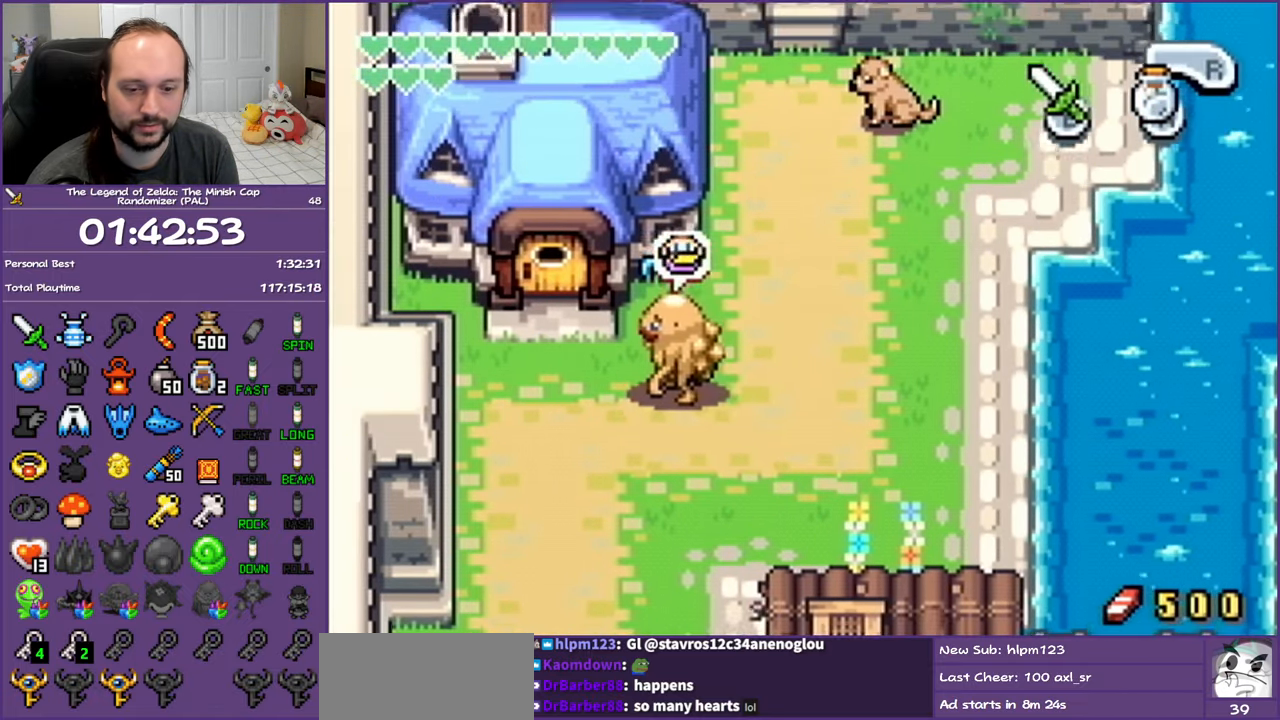
{"buttons": ["DPAD_UP"], "events": []}
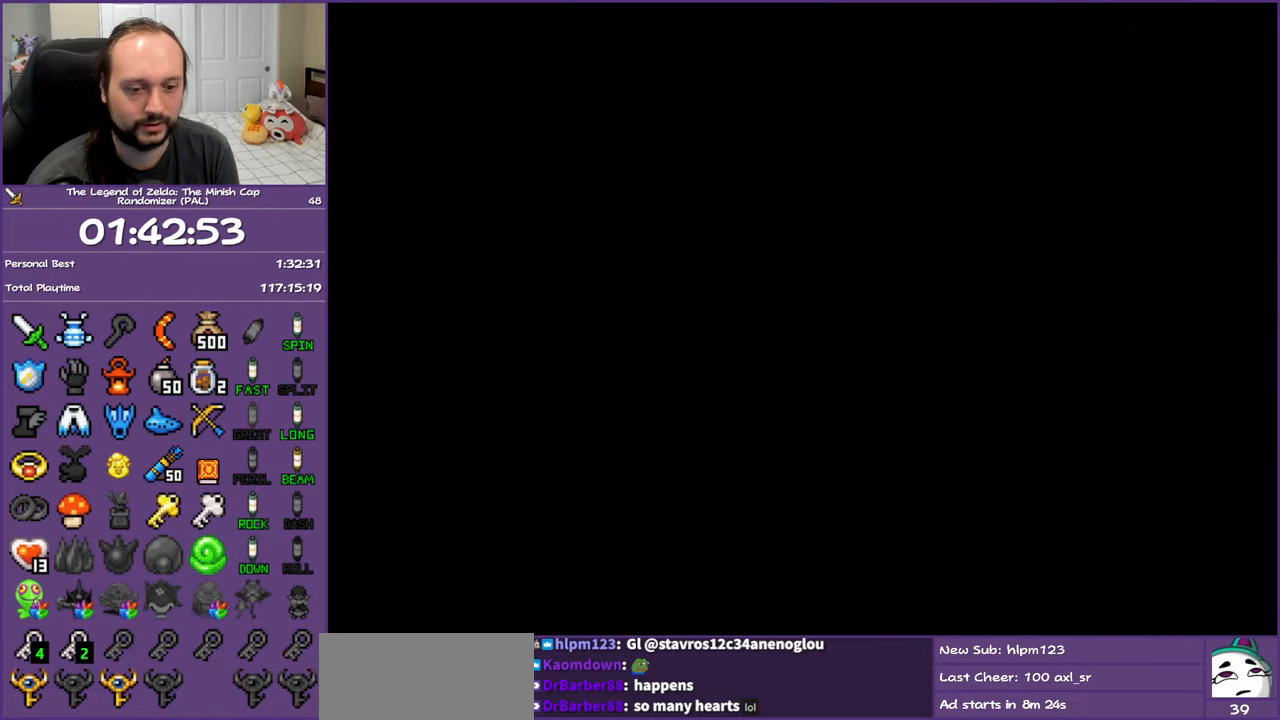
{"buttons": ["DPAD_UP", "DPAD_LEFT"], "events": [[150, "DPAD_LEFT", "down"]]}
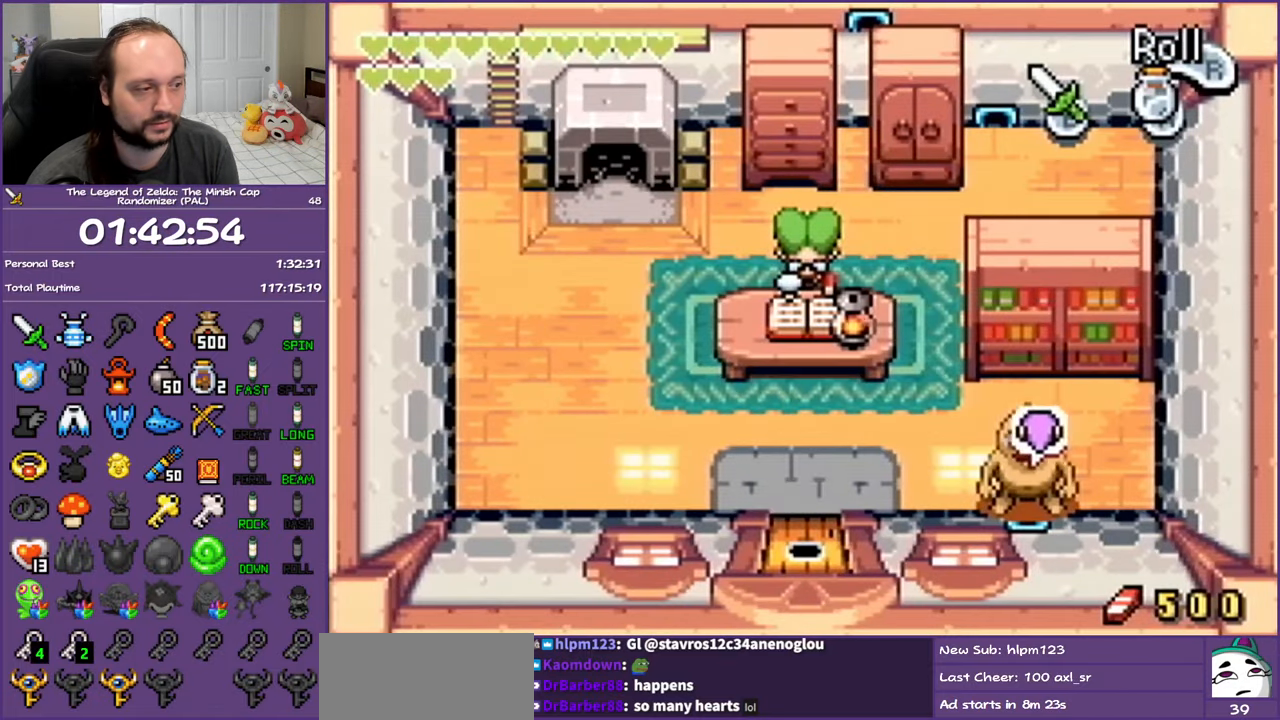
{"buttons": ["R1", "DPAD_LEFT"], "events": [[483, "DPAD_UP", "up"], [500, "R1", "down"]]}
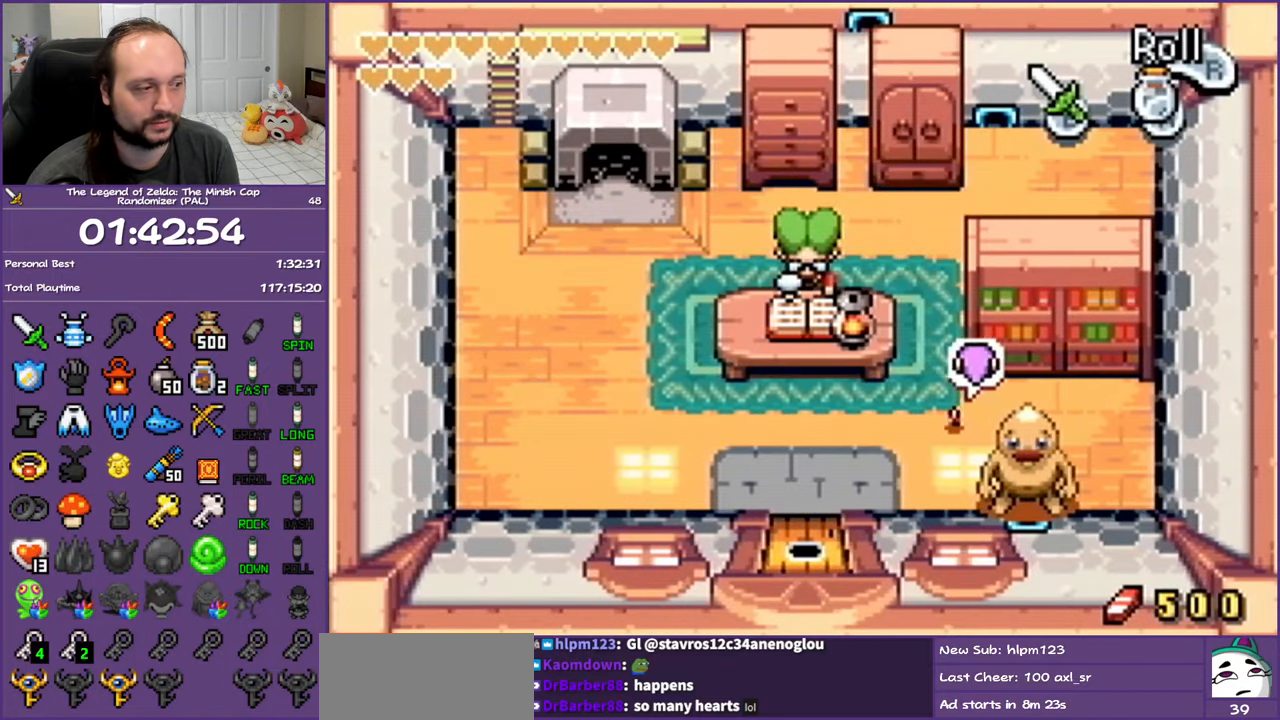
{"buttons": ["R1", "DPAD_LEFT"], "events": [[200, "R1", "up"], [483, "R1", "down"]]}
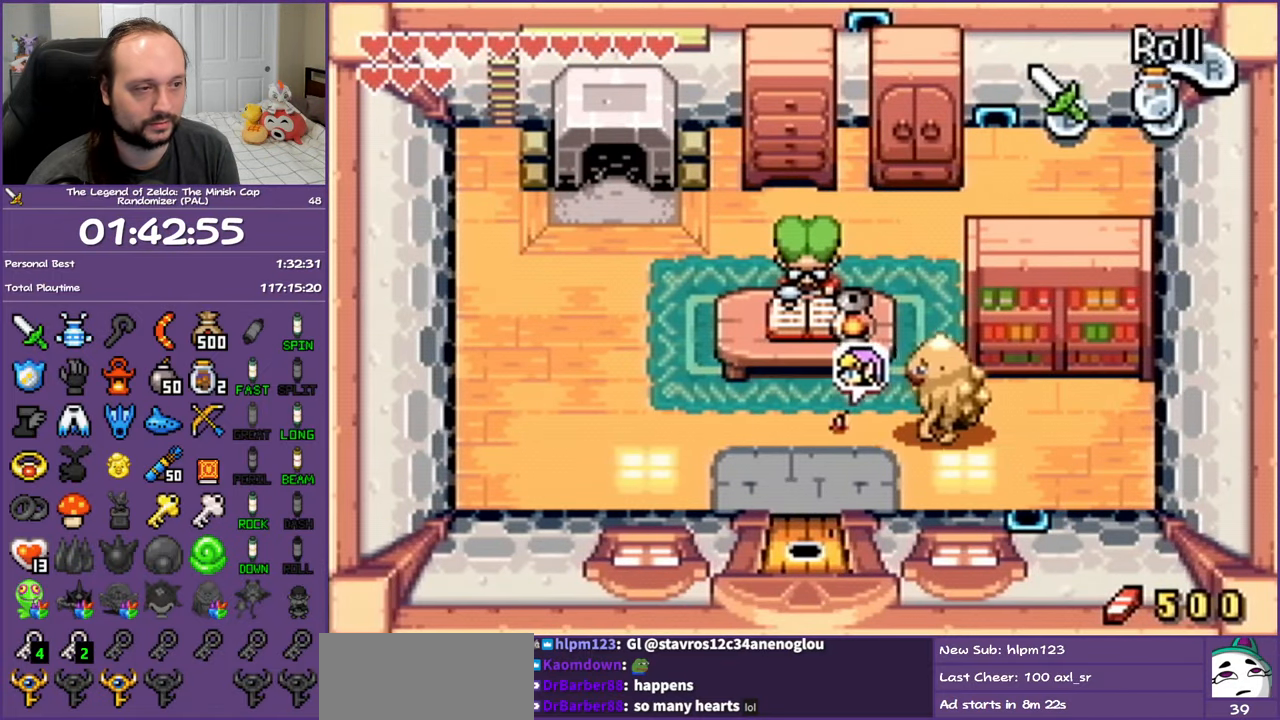
{"buttons": ["R1", "DPAD_LEFT"], "events": [[150, "R1", "up"], [450, "R1", "down"]]}
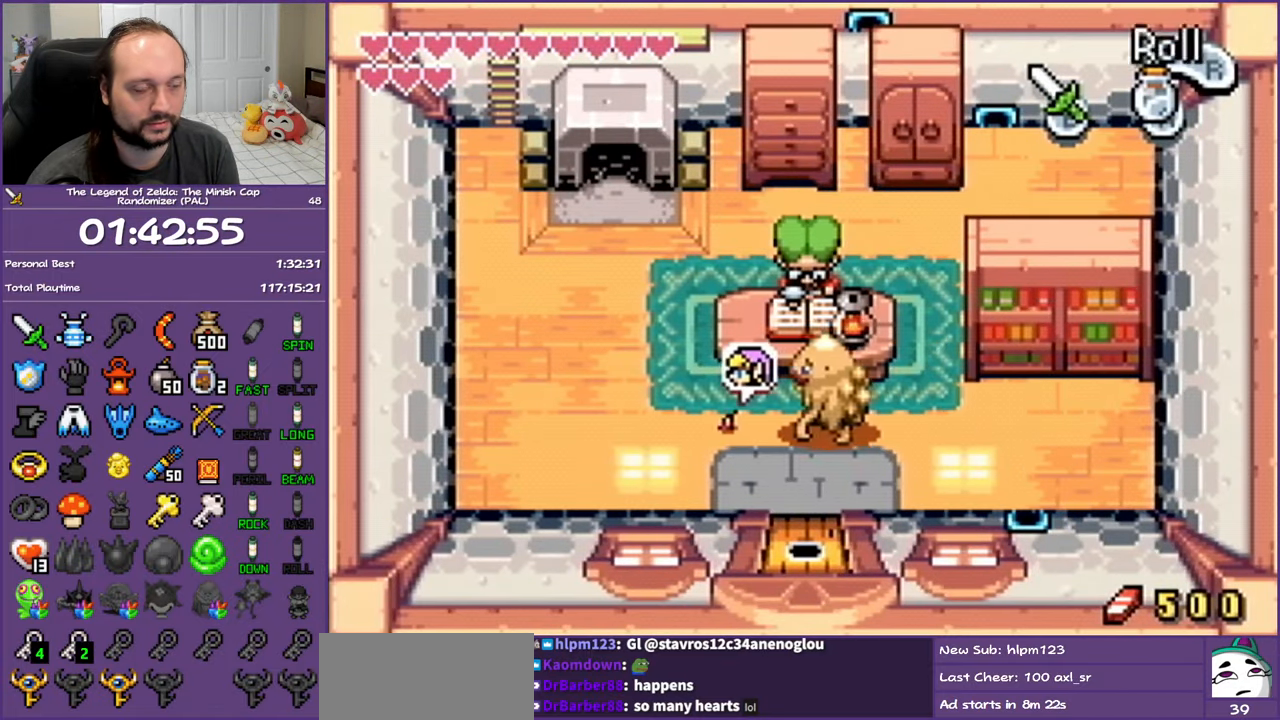
{"buttons": ["R1", "DPAD_UP"], "events": [[117, "R1", "up"], [300, "DPAD_UP", "down"], [433, "DPAD_LEFT", "up"], [467, "R1", "down"]]}
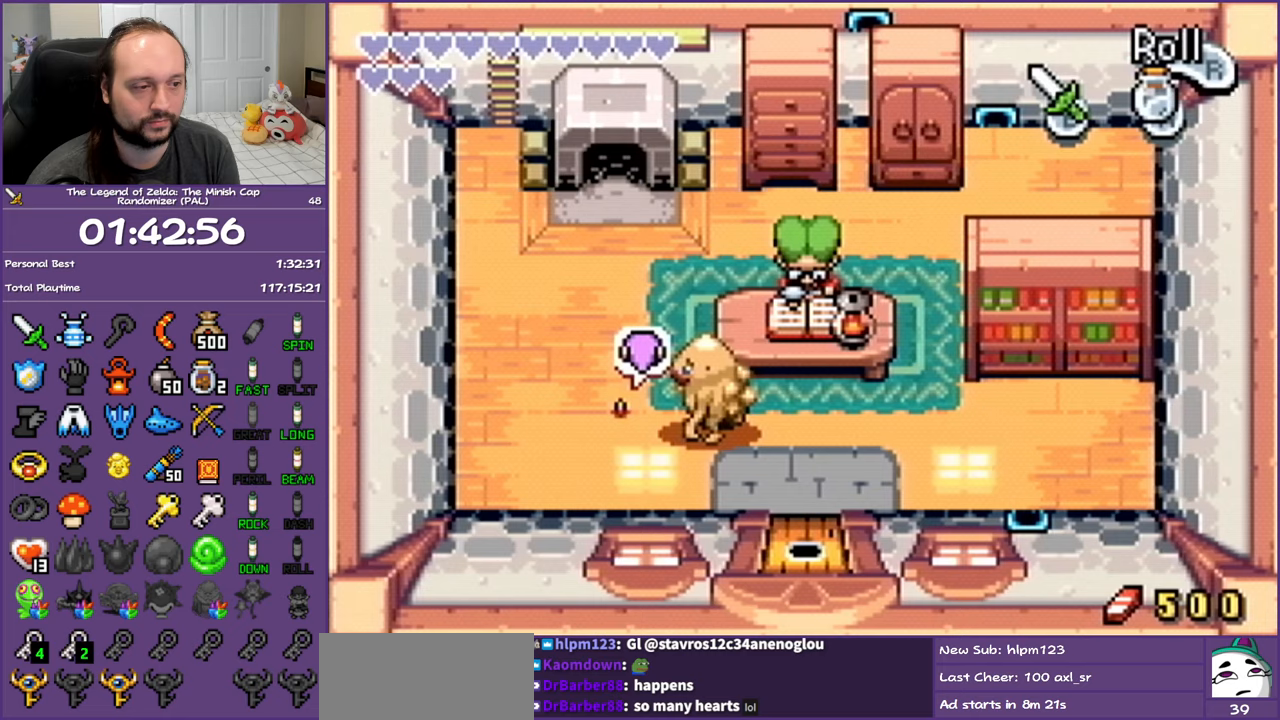
{"buttons": ["R1", "DPAD_UP"], "events": [[133, "R1", "up"], [433, "R1", "down"]]}
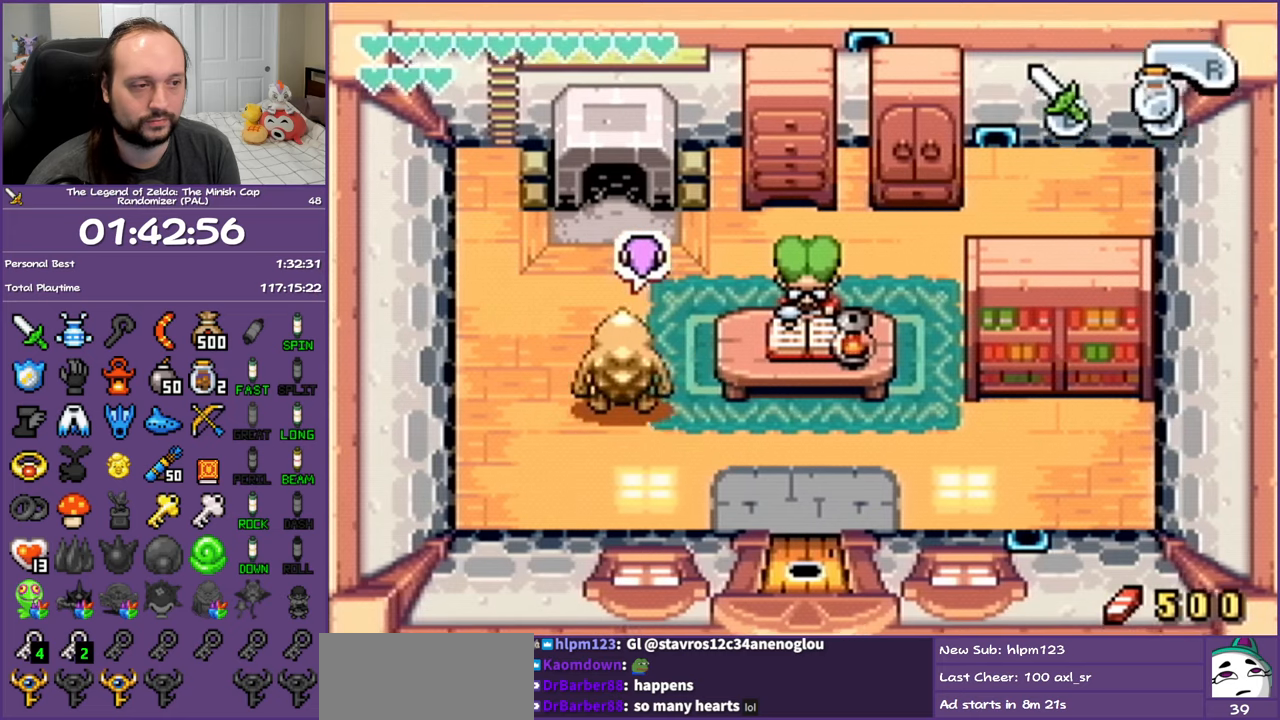
{"buttons": ["DPAD_UP"], "events": [[83, "R1", "up"]]}
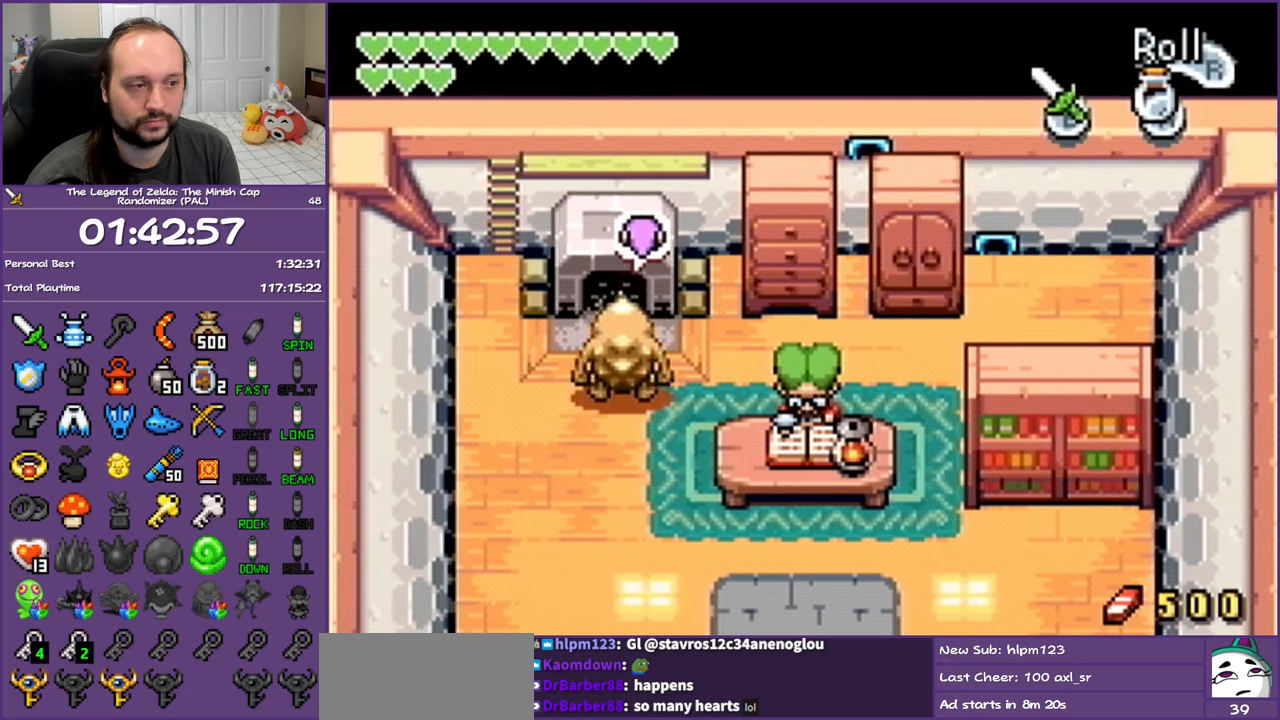
{"buttons": ["DPAD_UP"], "events": []}
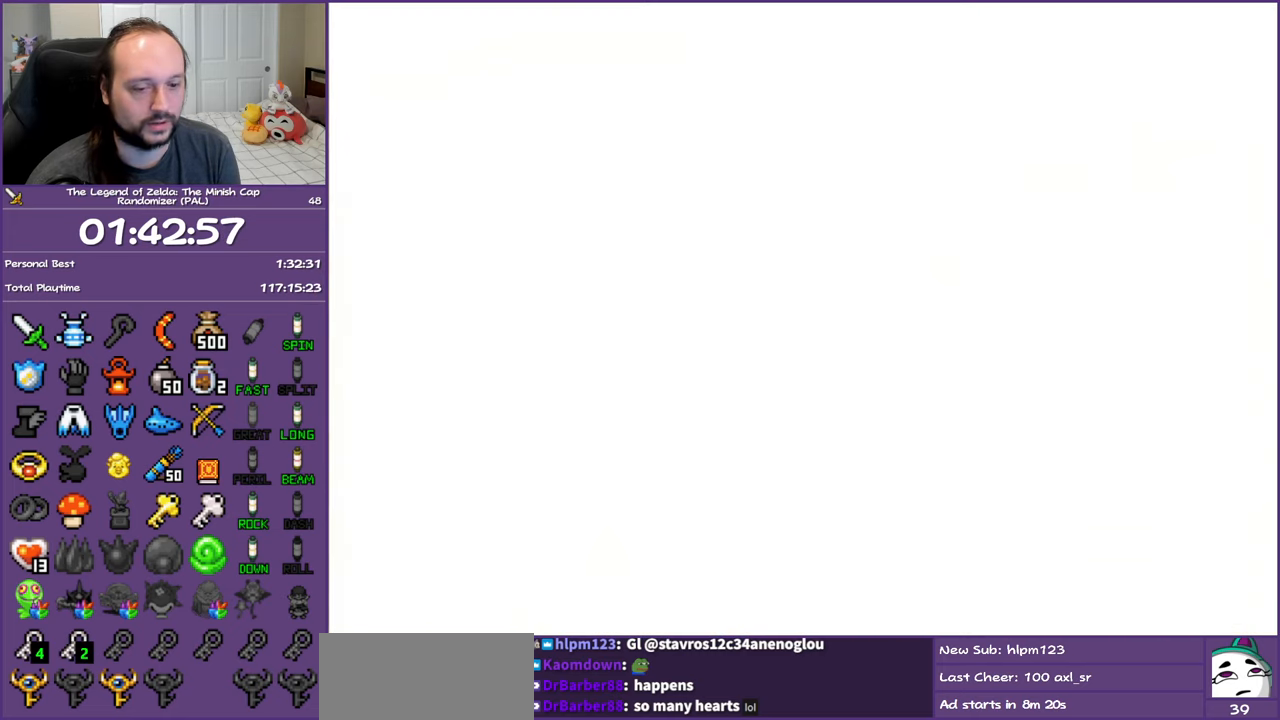
{"buttons": ["DPAD_UP"], "events": []}
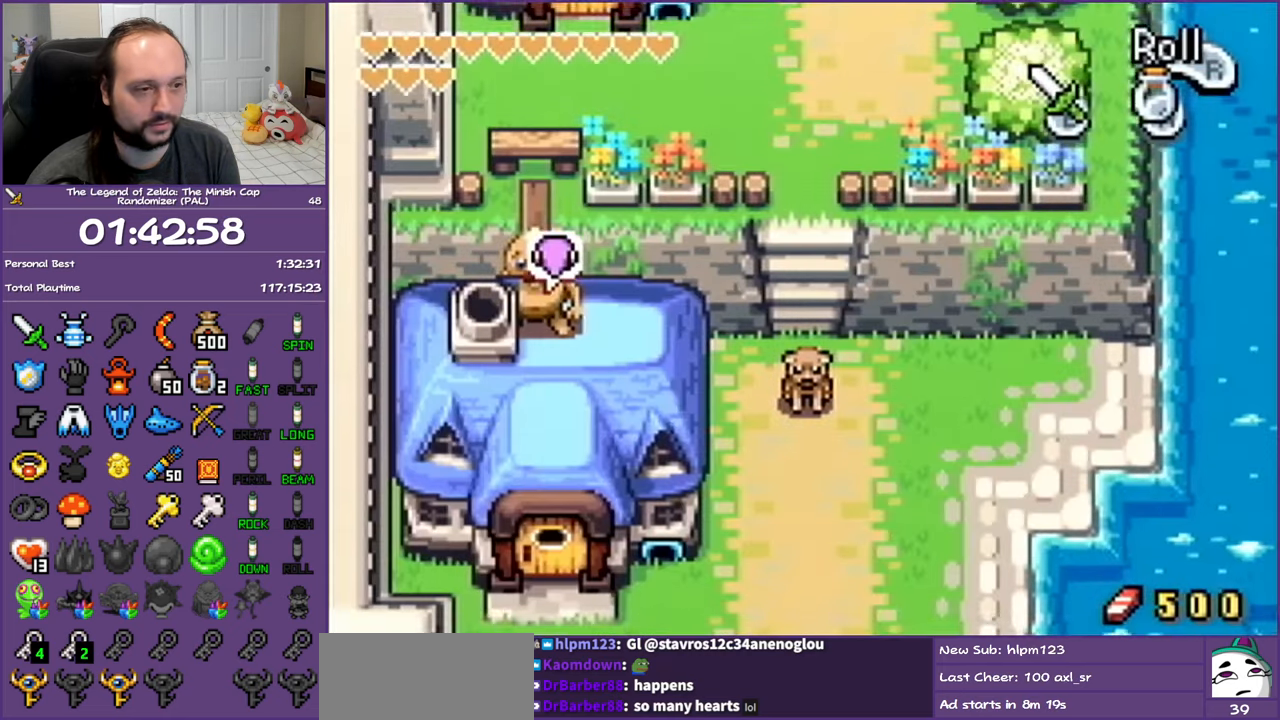
{"buttons": ["DPAD_UP"], "events": [[183, "R1", "down"], [350, "R1", "up"]]}